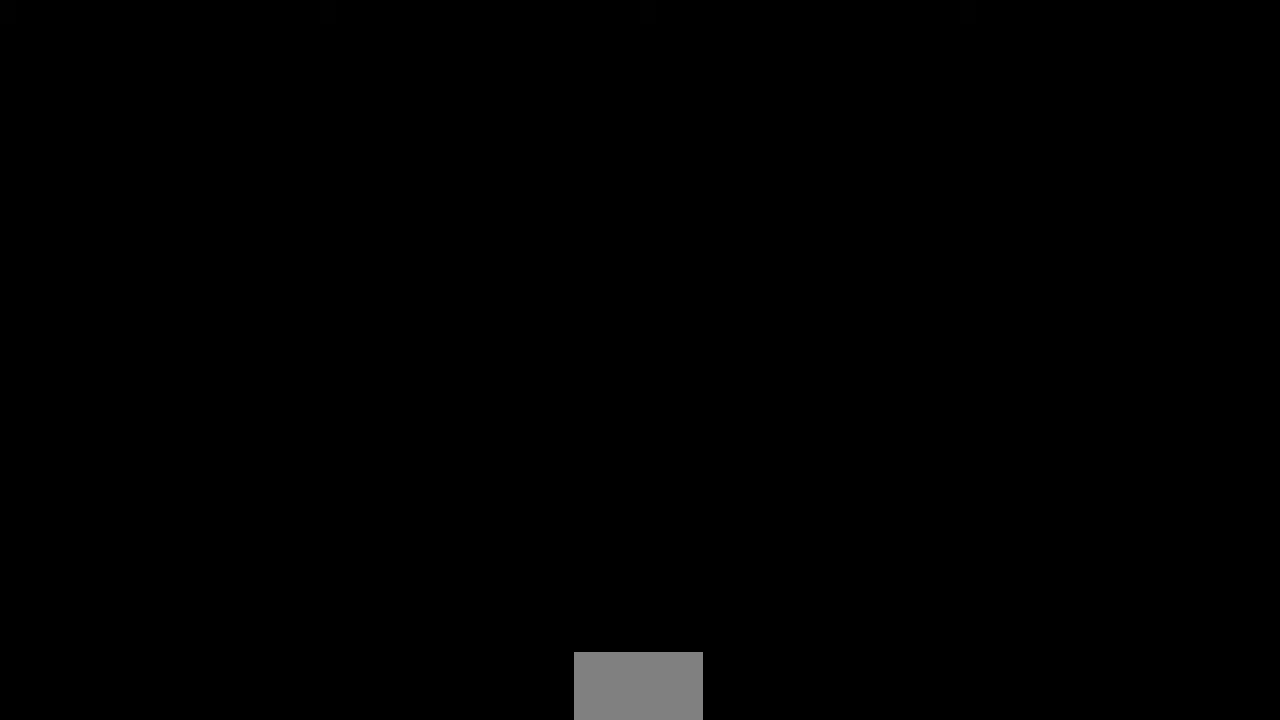
Gameplay with a controller (arcade stick); each line is a JSON object with the inputs held at the frame after it. "events" lists button and stick changes between this image and that frame as [ms after this image, input, new state], when the widget could be followed in between. Not read: L3 R3 SELECT START.
{"buttons": [], "events": []}
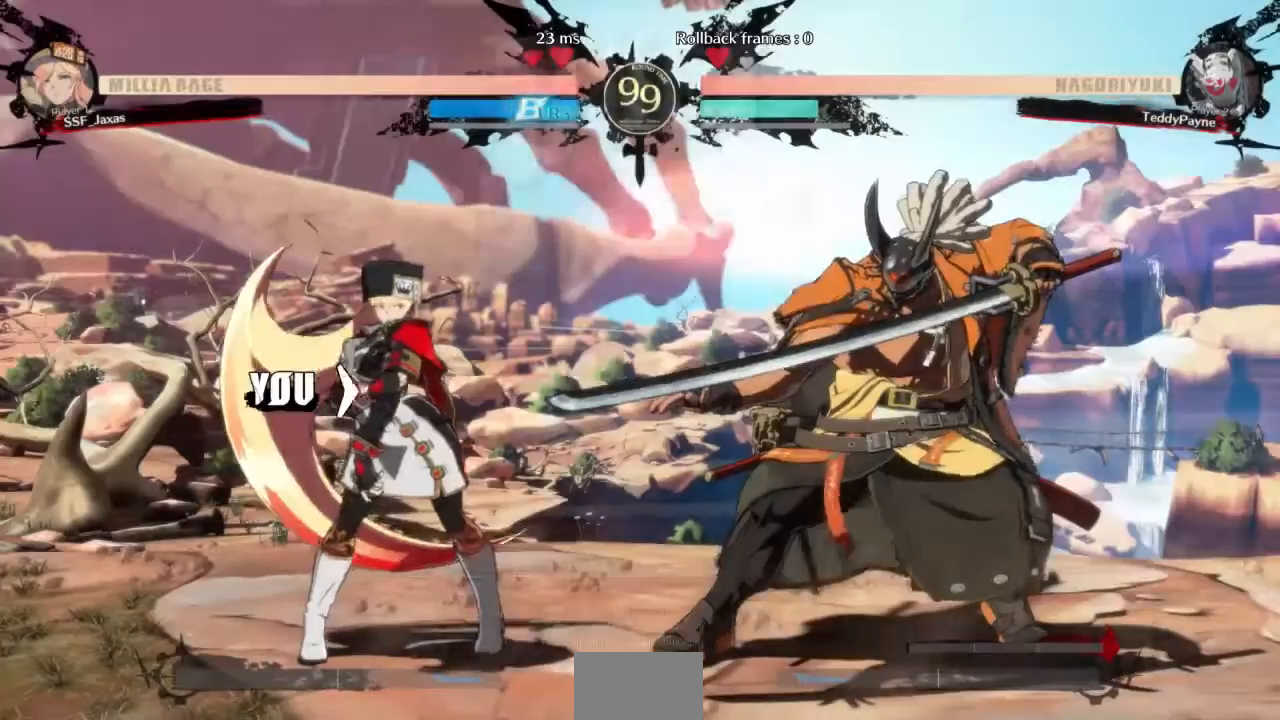
{"buttons": ["DPAD_LEFT"], "events": [[234, "DPAD_LEFT", "down"], [267, "DPAD_DOWN", "down"], [300, "DPAD_LEFT", "up"], [401, "DPAD_DOWN", "up"], [467, "DPAD_LEFT", "down"]]}
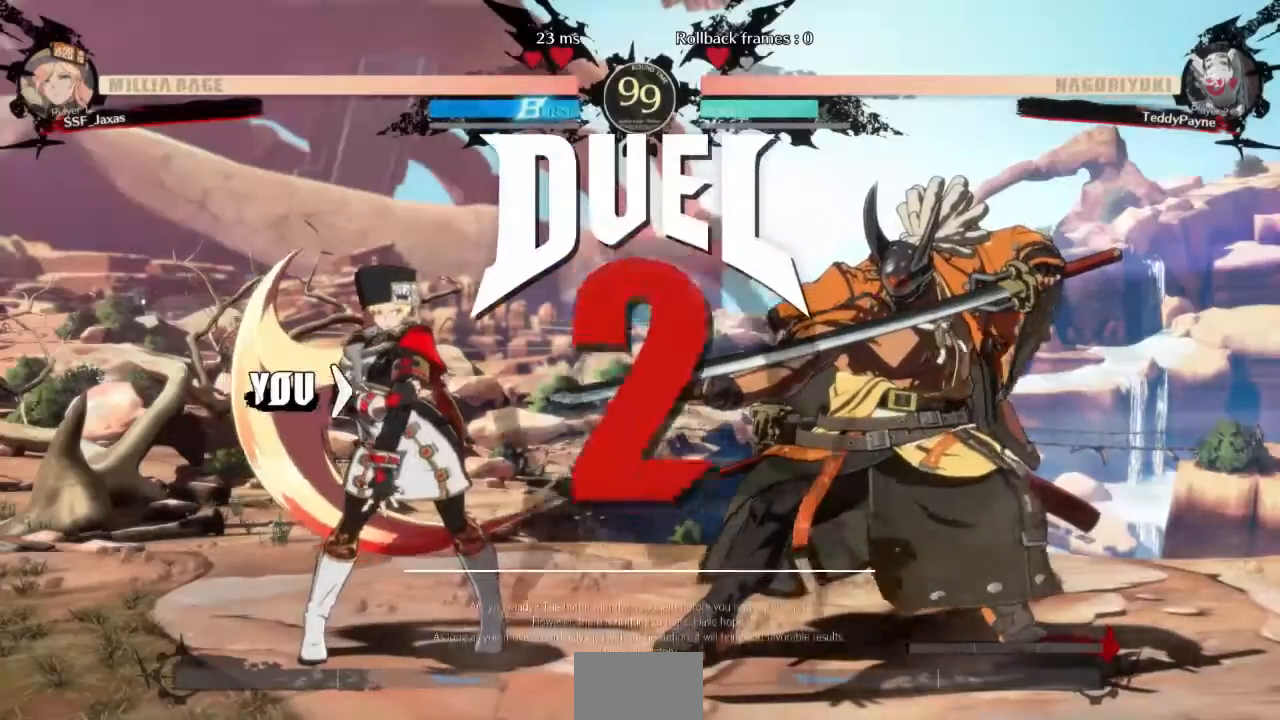
{"buttons": ["DPAD_UP"], "events": [[133, "DPAD_DOWN", "down"], [133, "DPAD_LEFT", "up"], [200, "DPAD_DOWN", "up"], [267, "DPAD_LEFT", "down"], [400, "DPAD_LEFT", "up"], [400, "DPAD_UP", "down"]]}
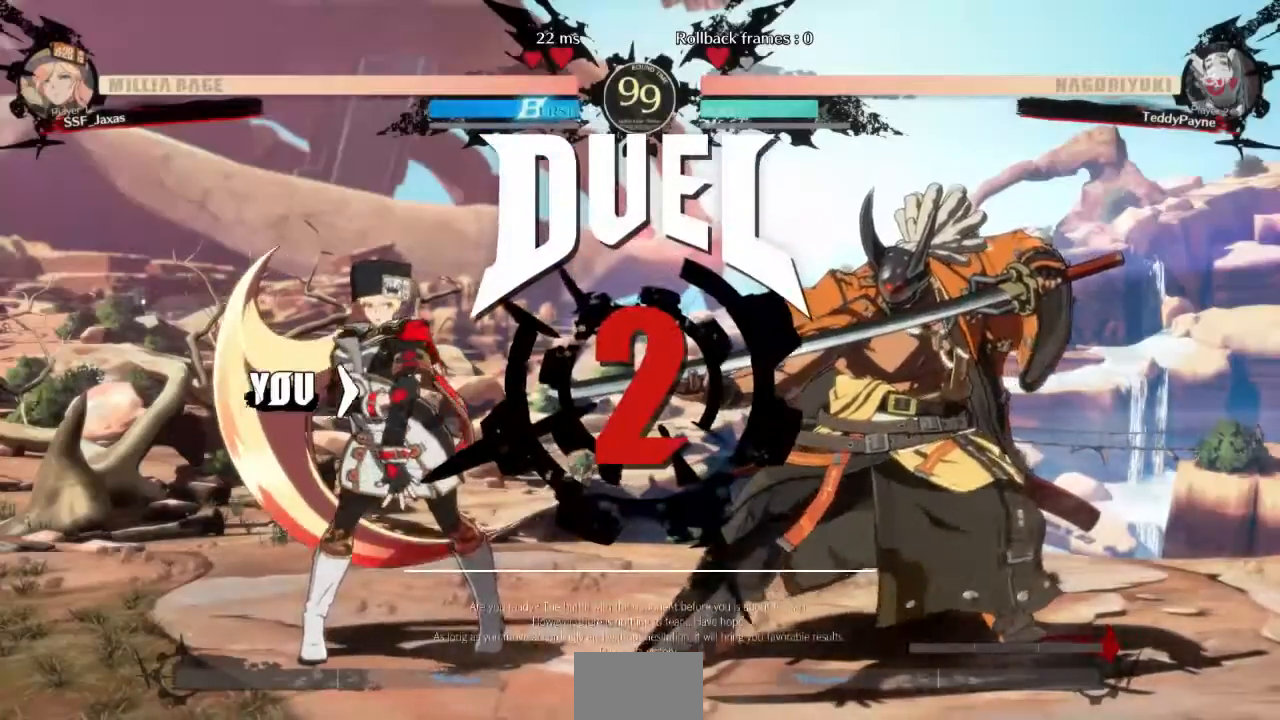
{"buttons": ["DPAD_DOWN", "DPAD_LEFT"]}
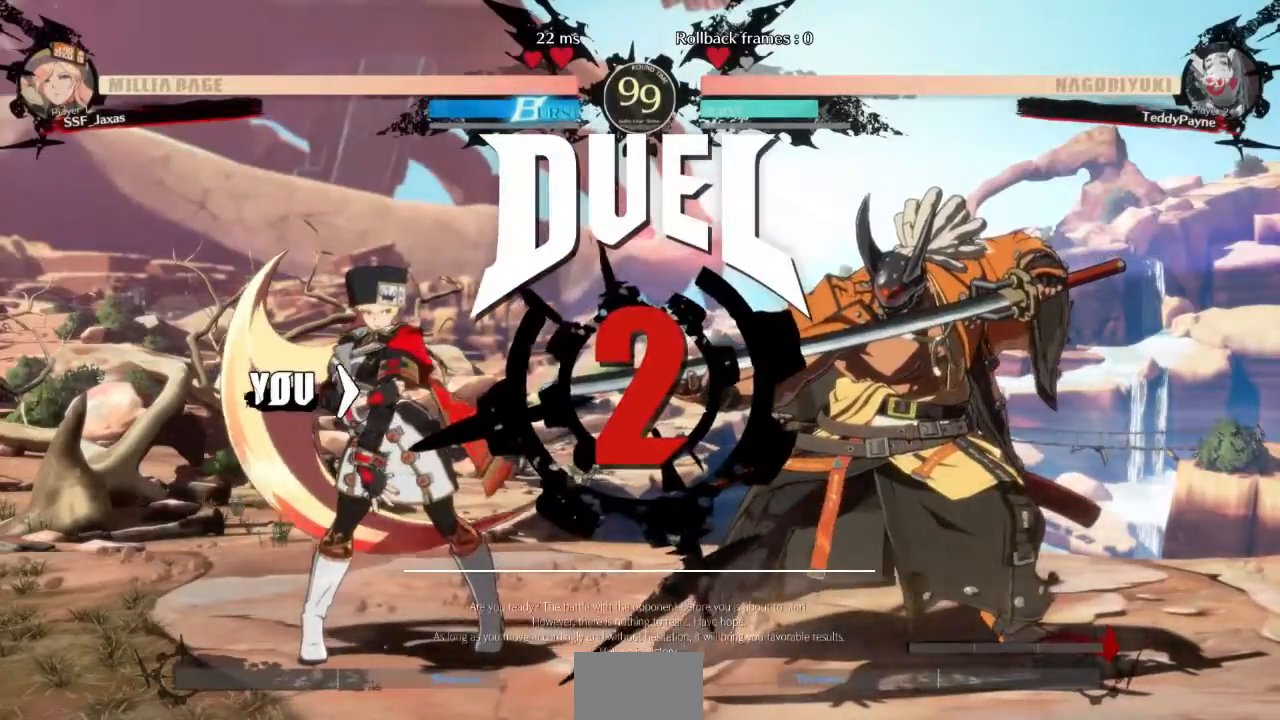
{"buttons": ["DPAD_UP", "DPAD_RIGHT"]}
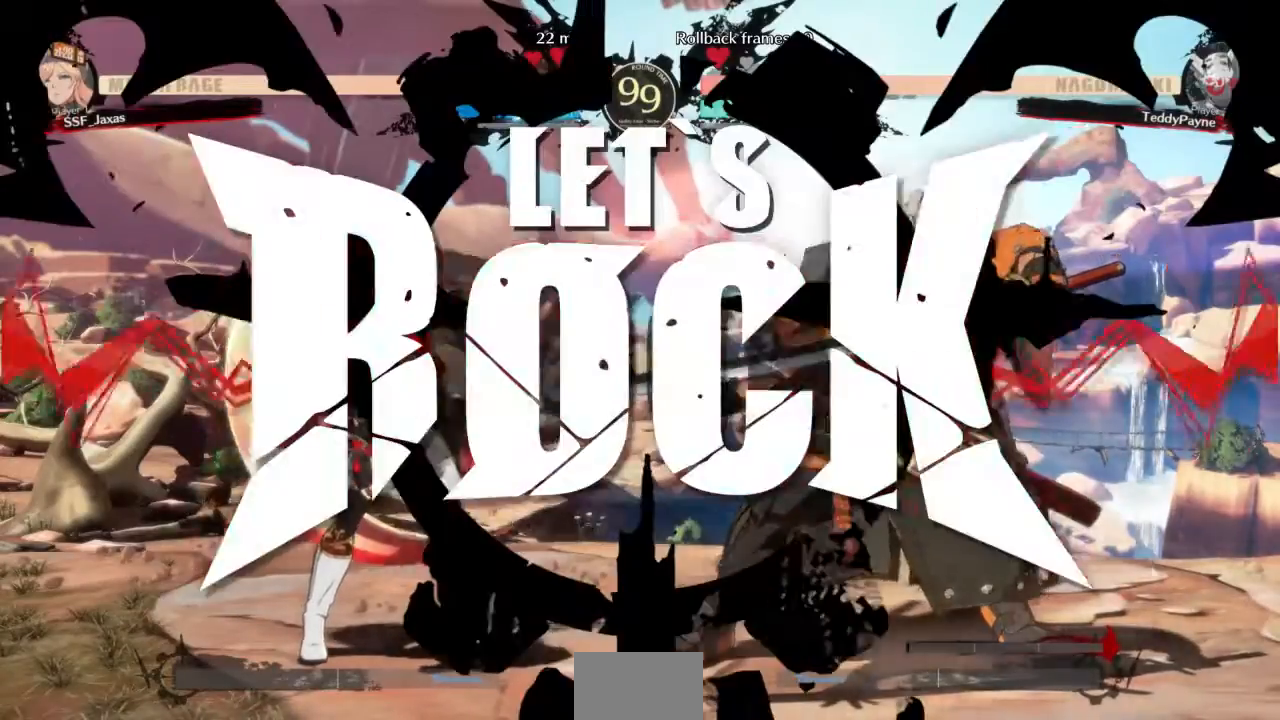
{"buttons": ["DPAD_RIGHT"], "events": [[34, "DPAD_UP", "up"]]}